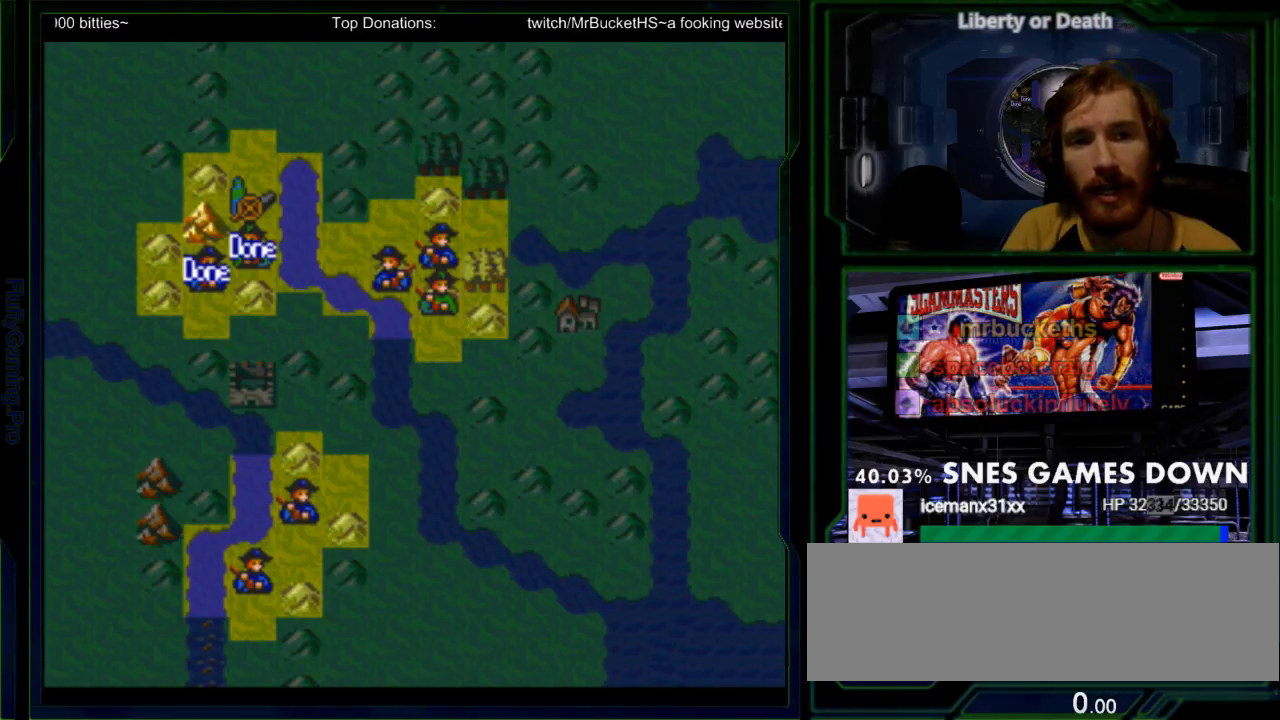
Gameplay with a controller (Nintendo layout); each line is a JSON object with the inputs held at the frame after it (dt_ms = milliseconds from this image to that frame). "events" lists button and stick changes between this image and that frame as [ms after this image, input, new state], when the widget could be followed in between. Not read: L3 R3.
{"dt_ms": 500, "buttons": ["DPAD_LEFT"], "events": [[17, "DPAD_DOWN", "down"], [67, "DPAD_DOWN", "up"], [200, "DPAD_DOWN", "down"], [300, "DPAD_DOWN", "up"], [400, "DPAD_LEFT", "down"]]}
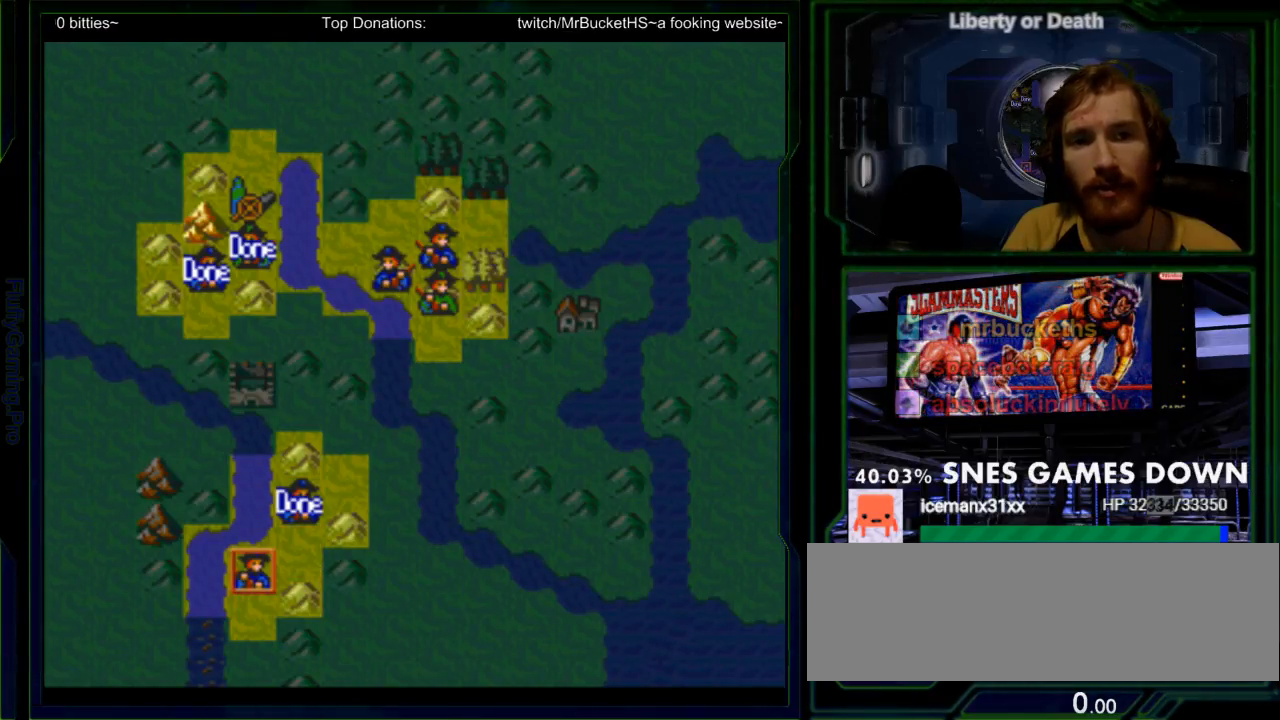
{"dt_ms": 500, "buttons": [], "events": [[17, "DPAD_LEFT", "up"], [100, "A", "down"], [317, "A", "up"]]}
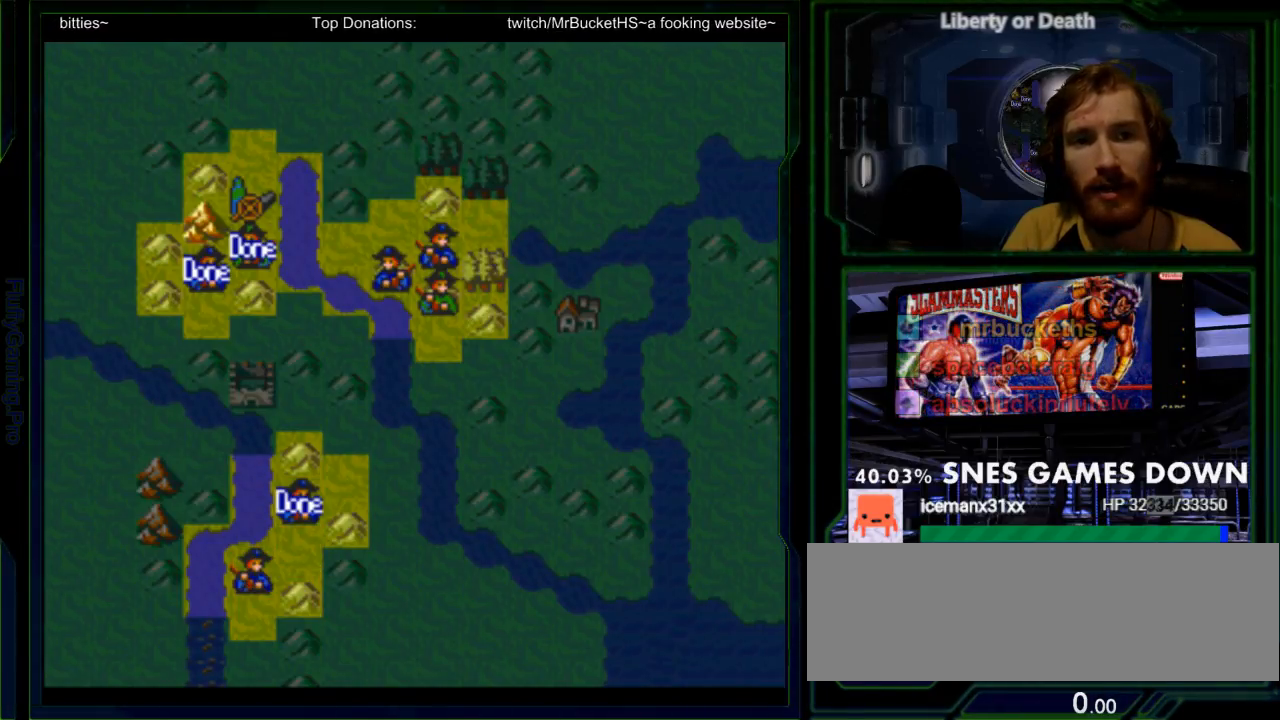
{"dt_ms": 500, "buttons": ["DPAD_UP"], "events": [[167, "DPAD_RIGHT", "down"], [267, "DPAD_RIGHT", "up"], [433, "DPAD_UP", "down"]]}
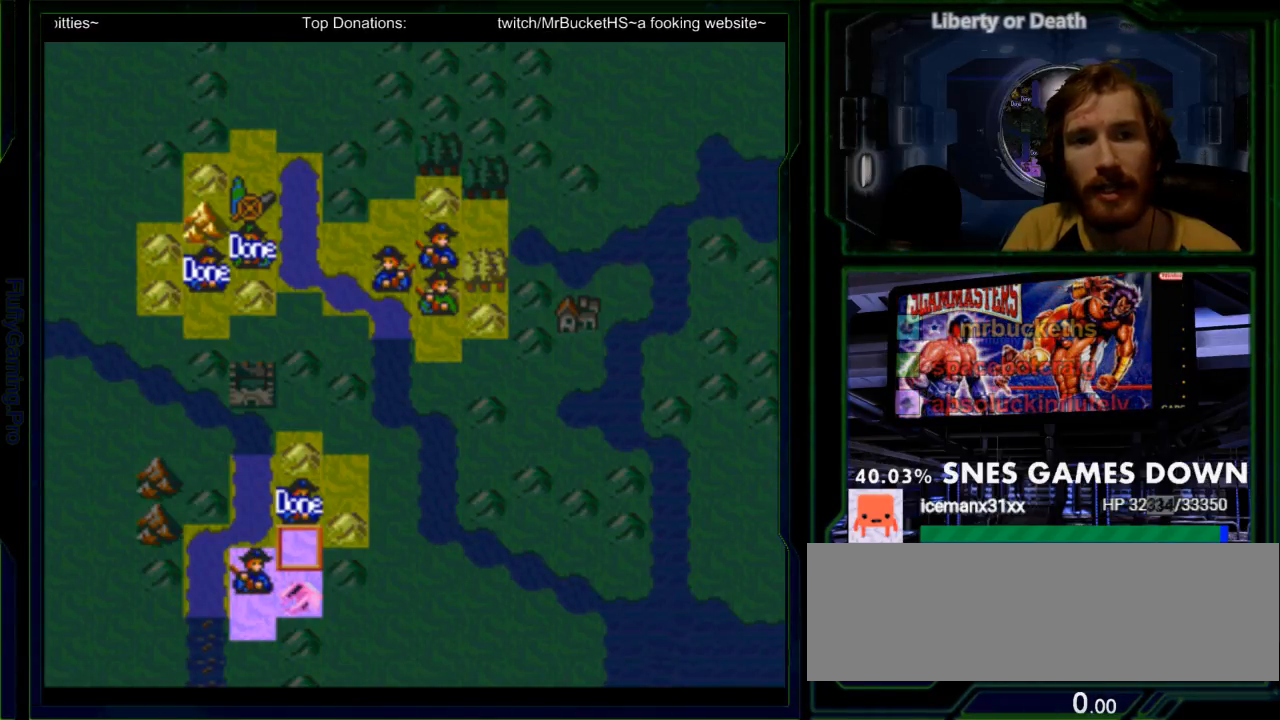
{"dt_ms": 500, "buttons": ["A"], "events": [[17, "DPAD_UP", "up"], [117, "A", "down"], [317, "A", "up"], [450, "A", "down"]]}
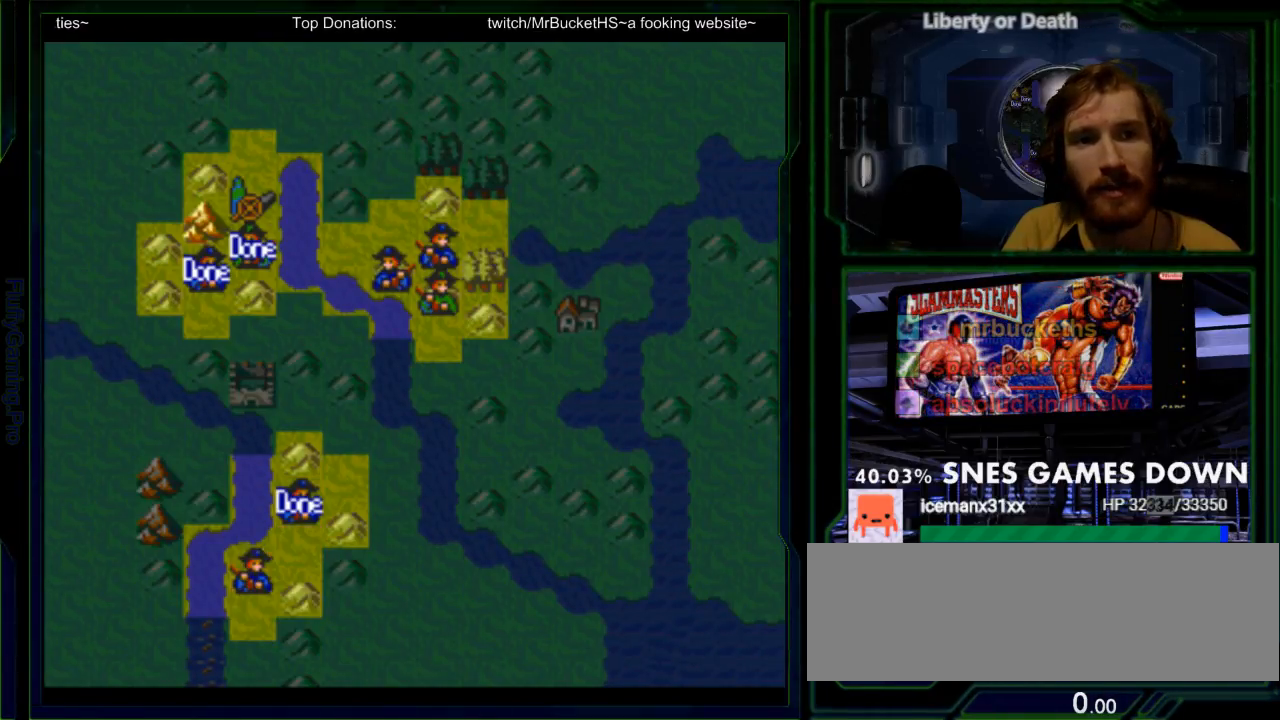
{"dt_ms": 500, "buttons": ["A", "DPAD_RIGHT"], "events": [[133, "DPAD_RIGHT", "down"]]}
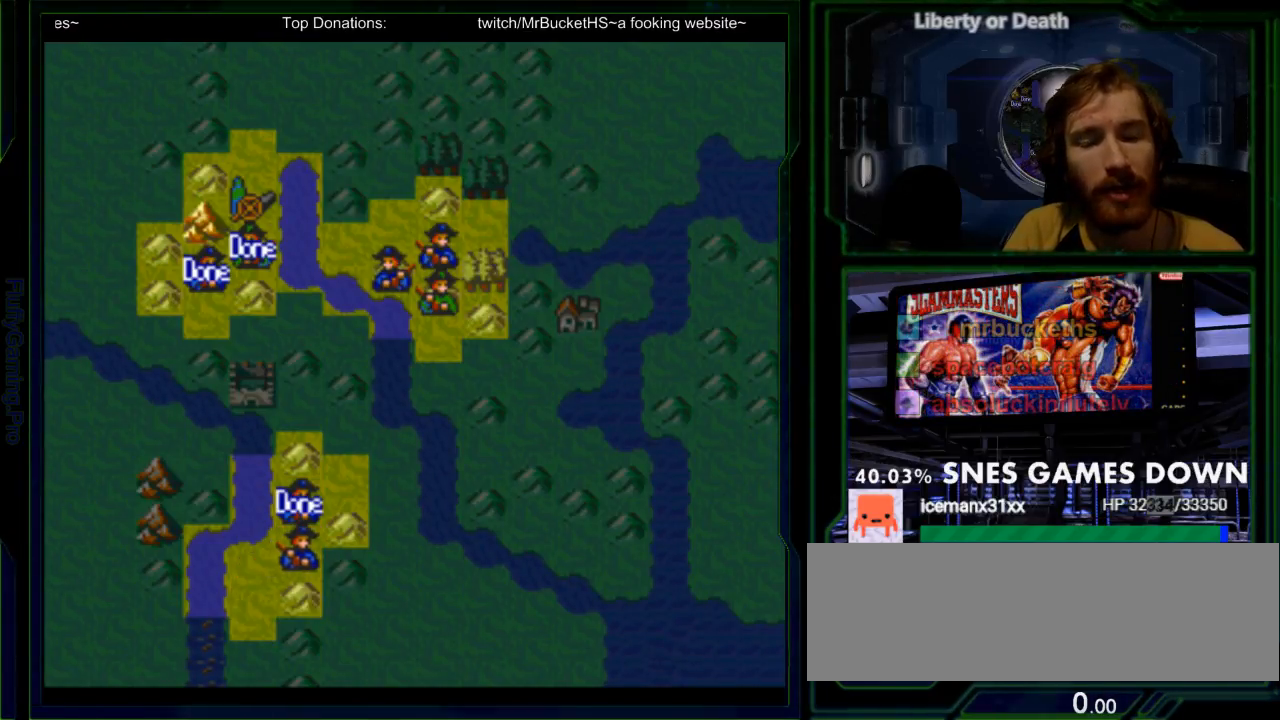
{"dt_ms": 1000, "buttons": ["DPAD_UP"]}
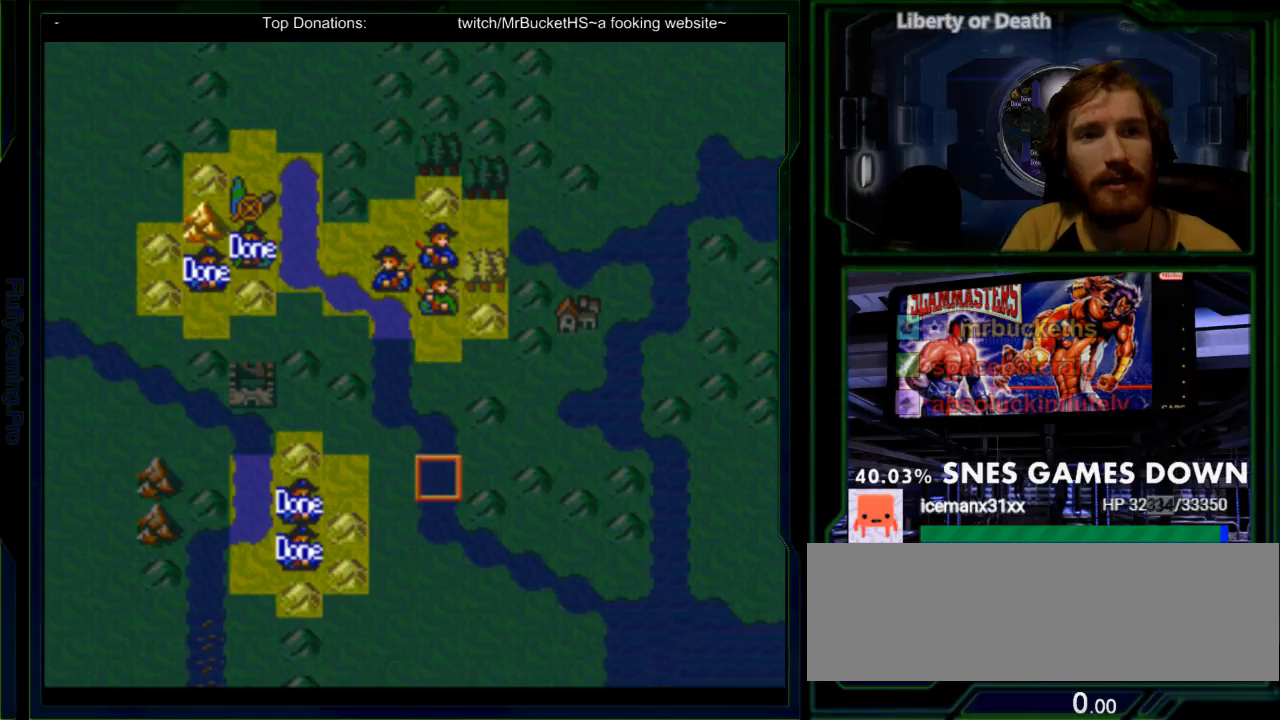
{"dt_ms": 1000, "buttons": []}
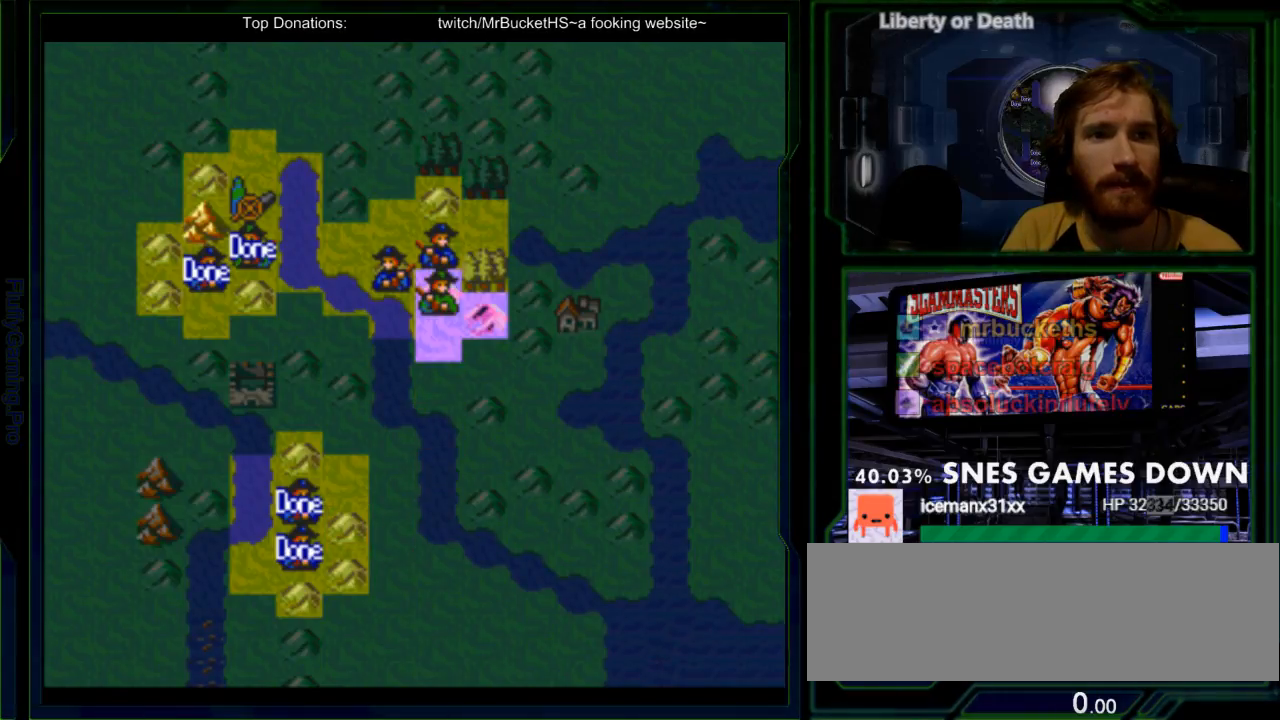
{"dt_ms": 500, "buttons": [], "events": [[233, "DPAD_RIGHT", "down"], [333, "DPAD_RIGHT", "up"]]}
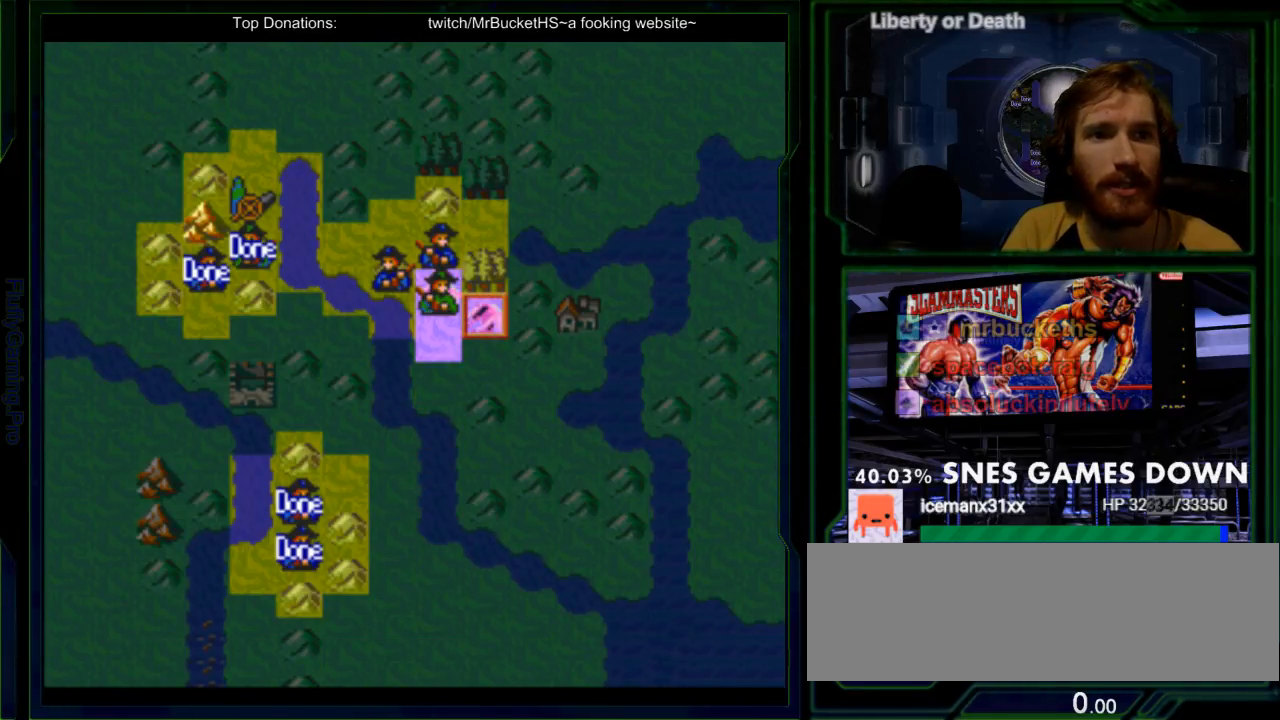
{"dt_ms": 500, "buttons": [], "events": [[150, "A", "down"], [267, "A", "up"]]}
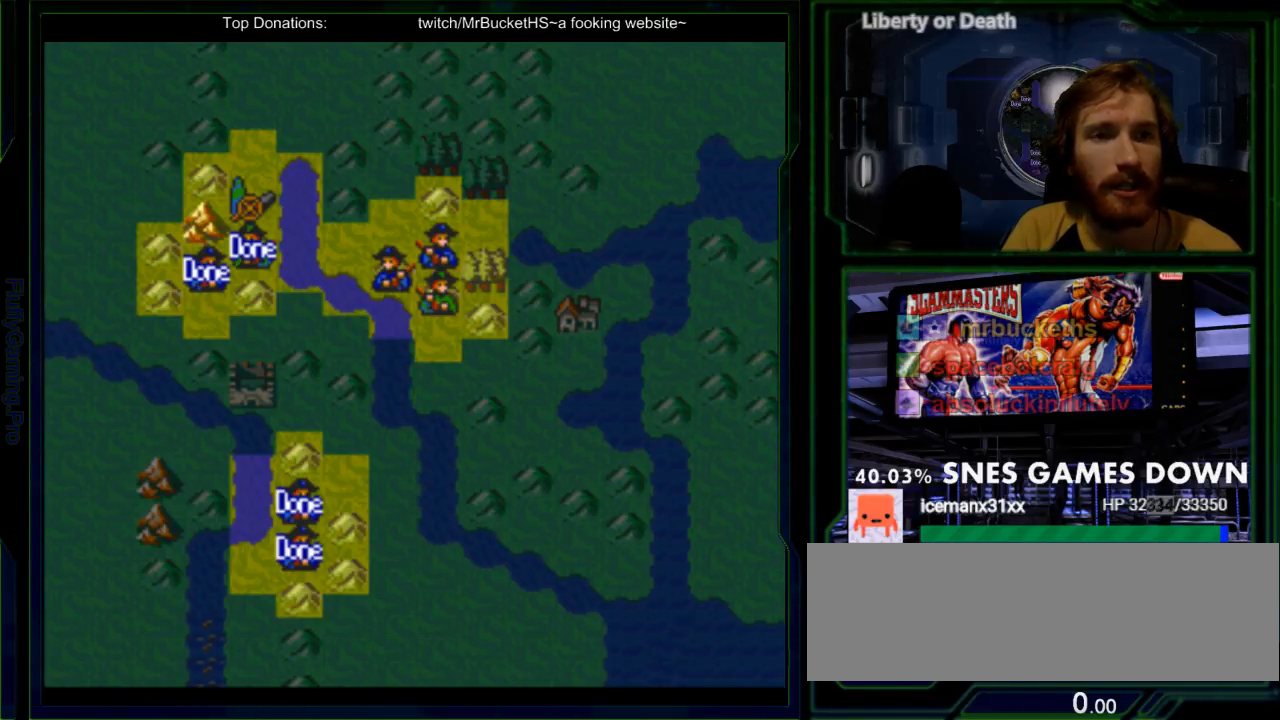
{"dt_ms": 500, "buttons": ["A"], "events": [[317, "A", "down"]]}
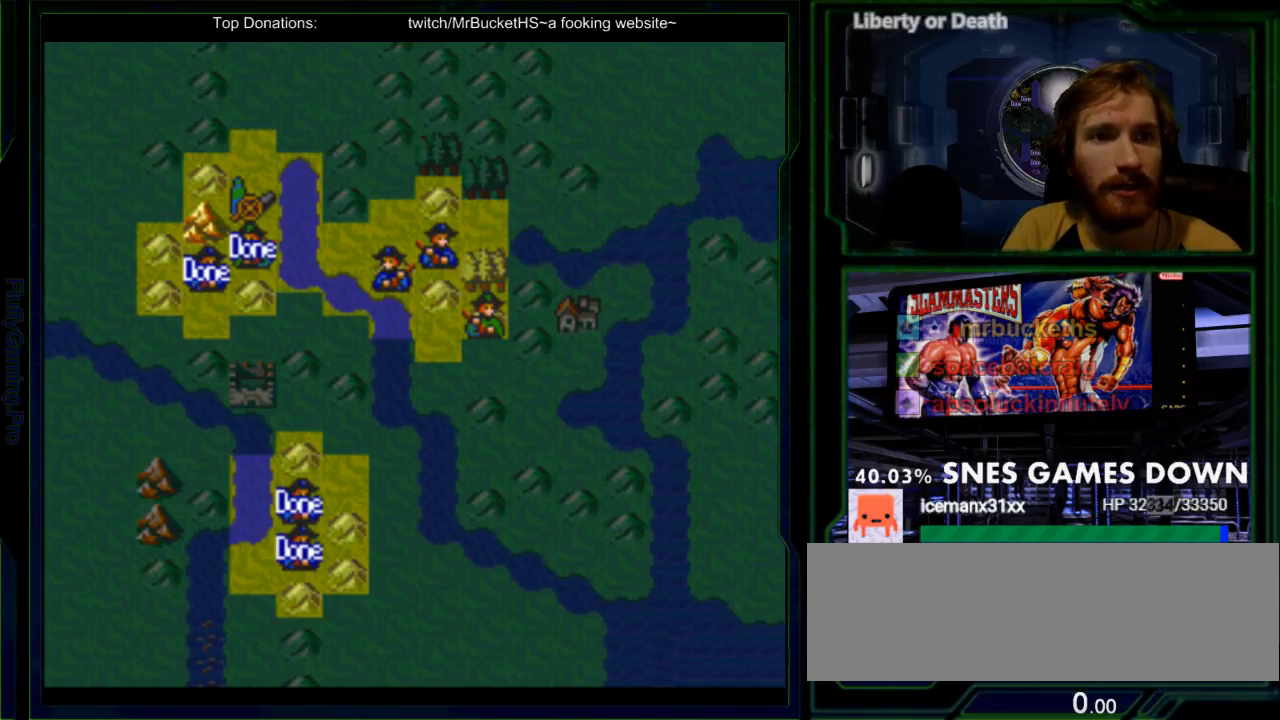
{"dt_ms": 500, "buttons": ["DPAD_LEFT"], "events": [[17, "A", "up"], [467, "DPAD_LEFT", "down"]]}
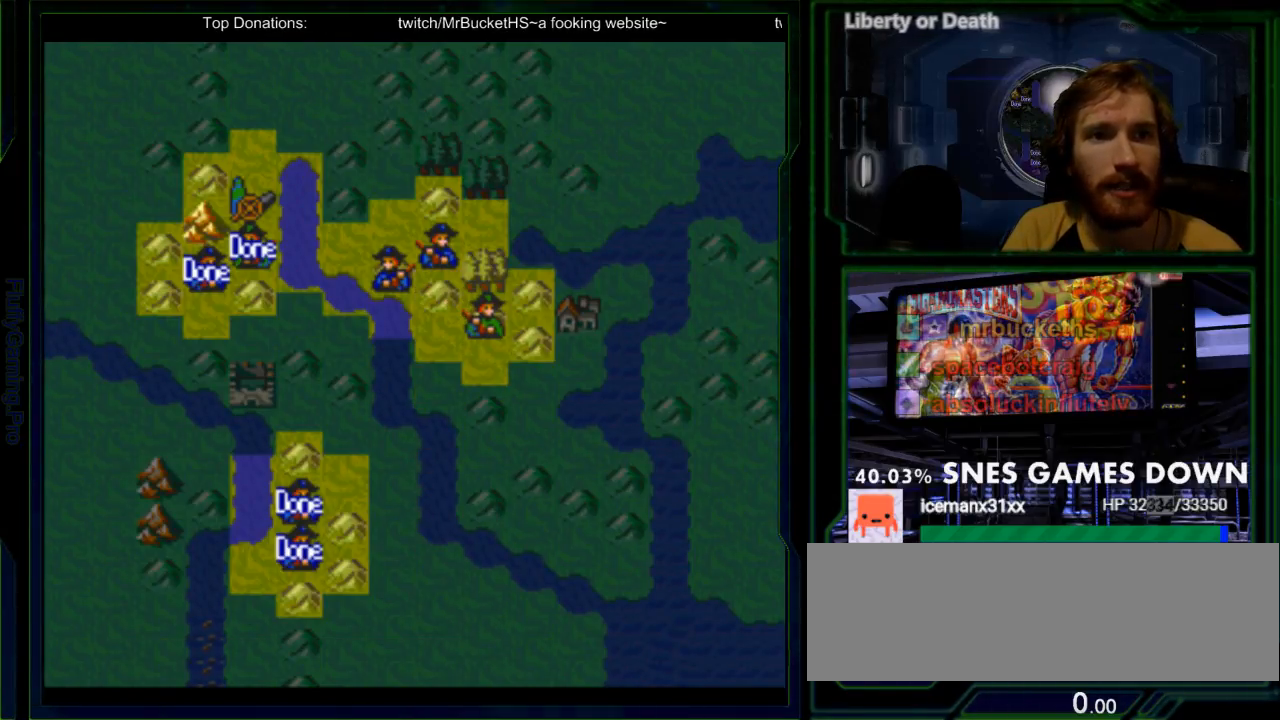
{"dt_ms": 500, "buttons": ["DPAD_UP"], "events": [[50, "DPAD_LEFT", "up"], [183, "DPAD_LEFT", "down"], [283, "DPAD_LEFT", "up"], [483, "DPAD_UP", "down"]]}
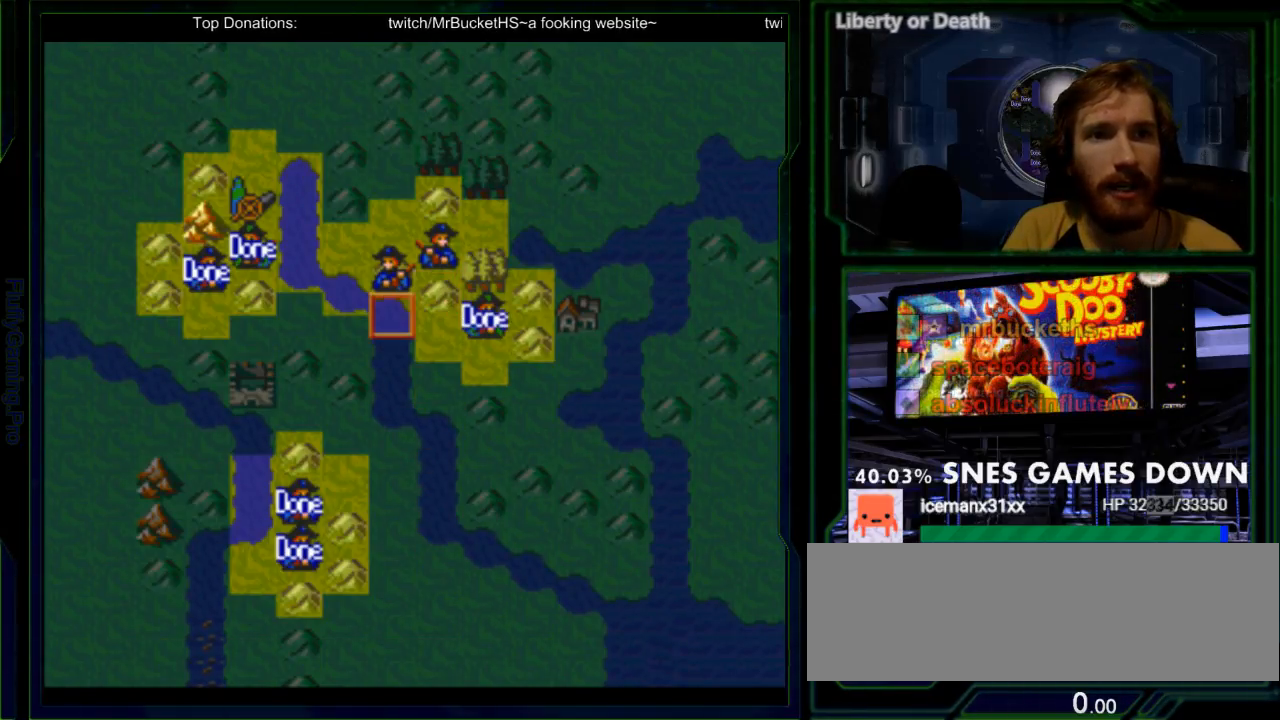
{"dt_ms": 500, "buttons": [], "events": [[67, "DPAD_UP", "up"], [200, "A", "down"], [333, "A", "up"]]}
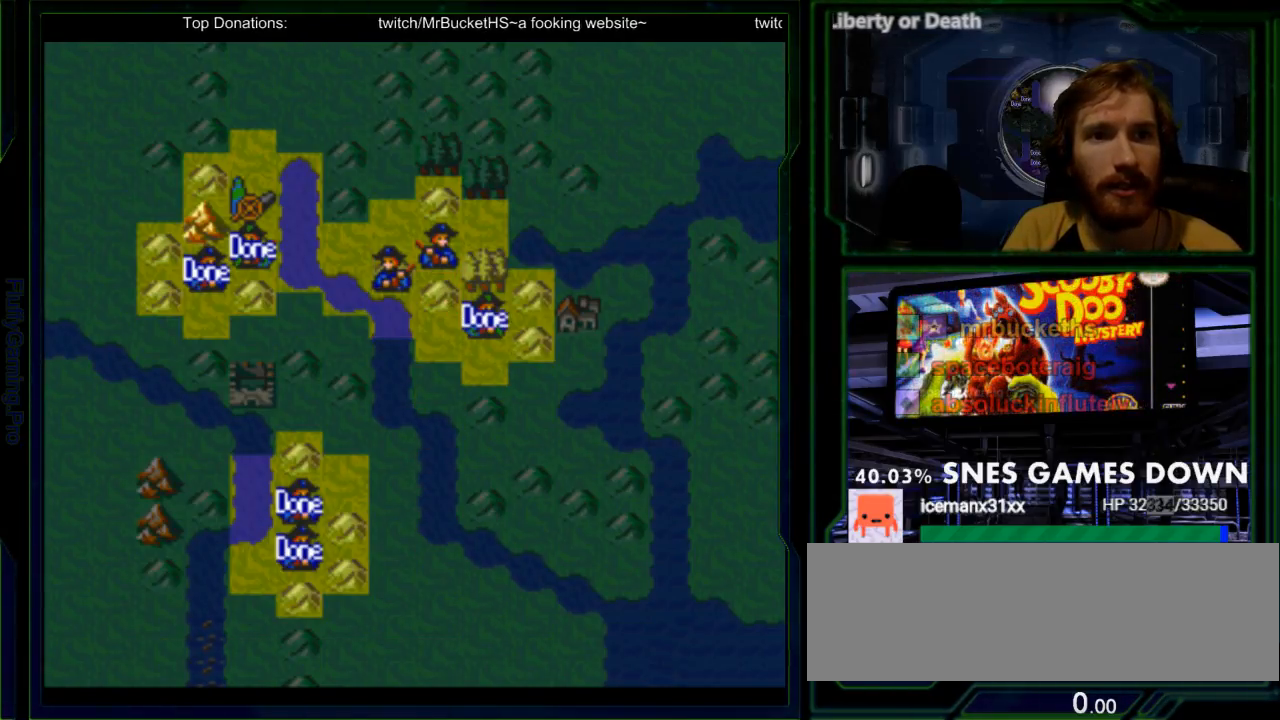
{"dt_ms": 500, "buttons": [], "events": [[217, "DPAD_RIGHT", "down"], [400, "DPAD_RIGHT", "up"]]}